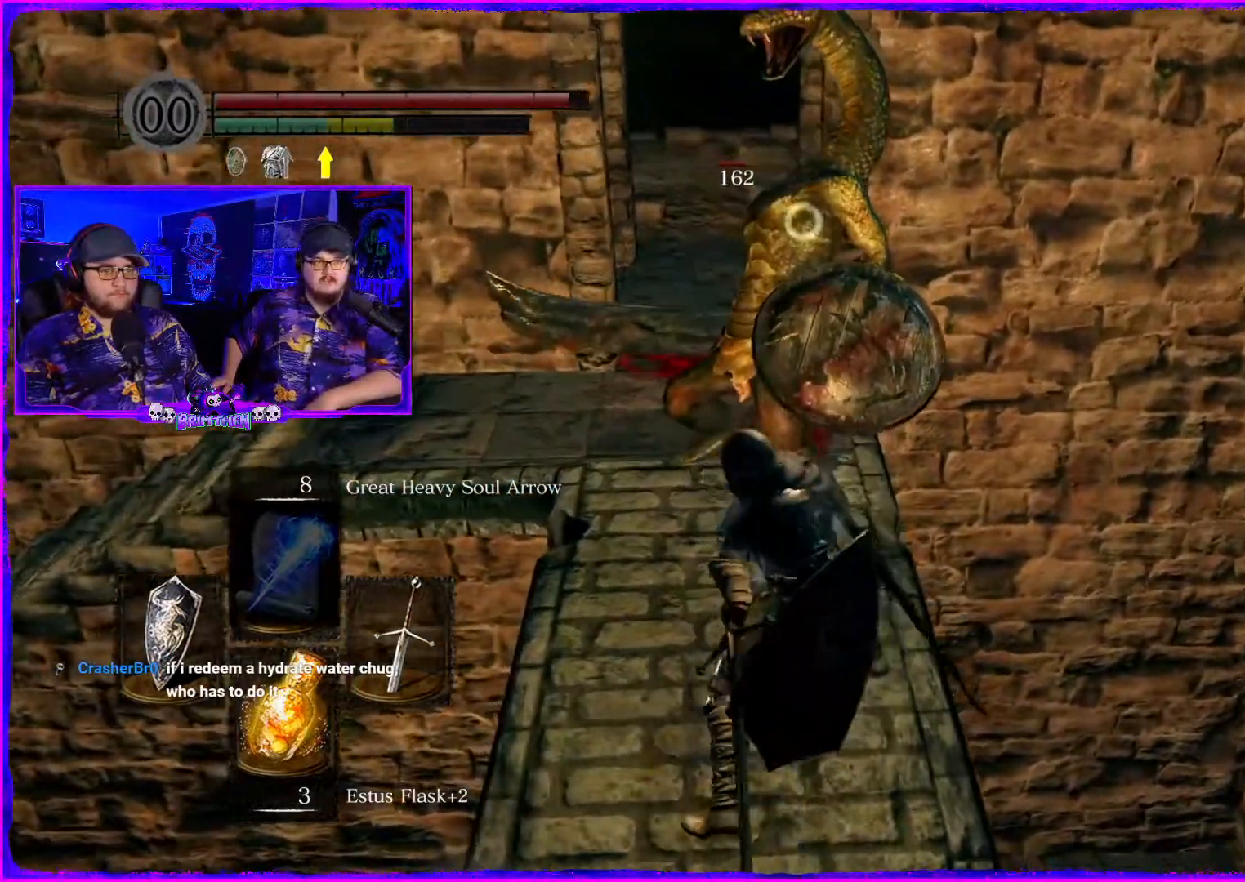
Gameplay with a controller (PlayStation layout); each line is a JSON object with the inputs held at the frame after it. "events" lists button and stick changes between this image and that frame as [ms after this image, input, new state], when the widget could be followed in between. Not read: L1.
{"buttons": [], "left_stick": "down", "right_stick": "center", "events": [[34, "R1", "down"], [151, "R1", "up"], [334, "left_stick", "down"]]}
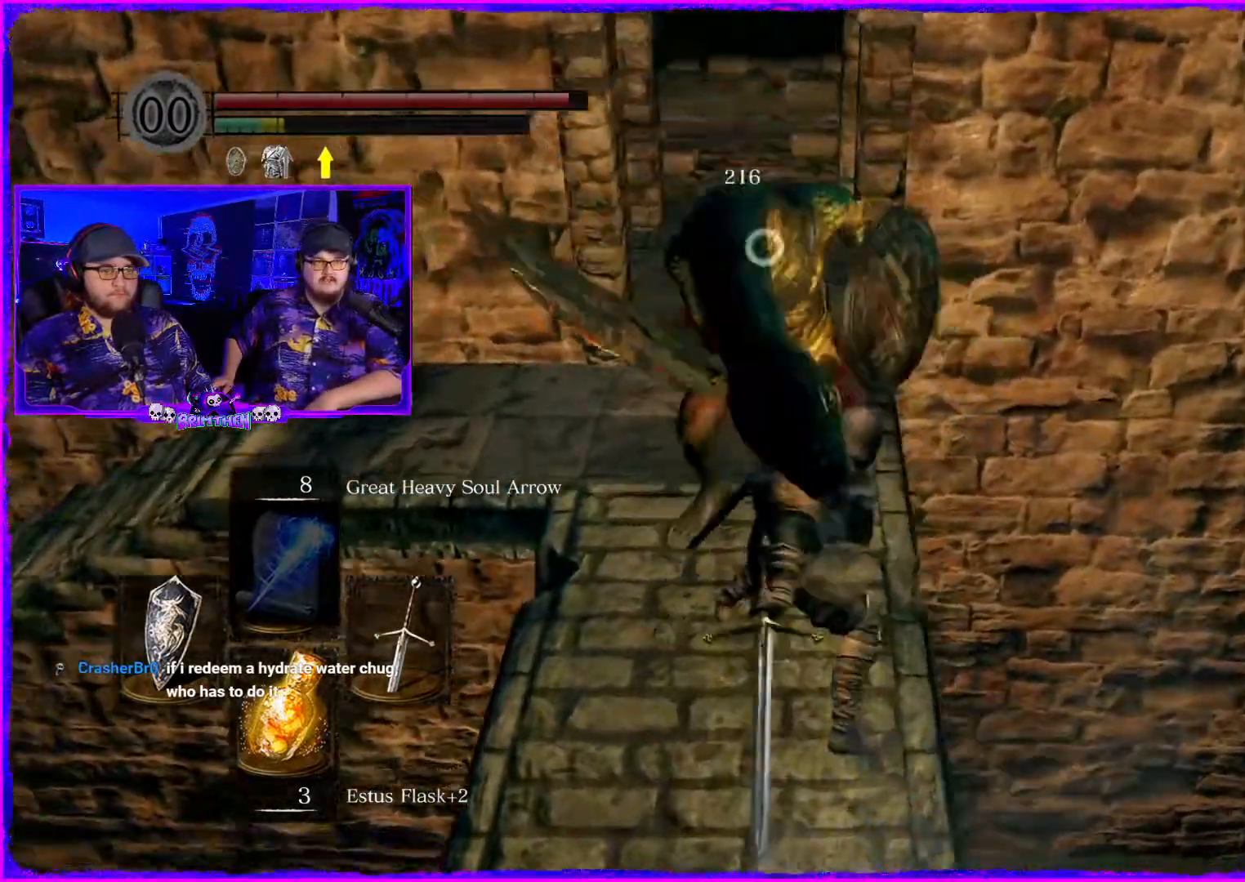
{"buttons": [], "left_stick": "down", "right_stick": "center", "events": []}
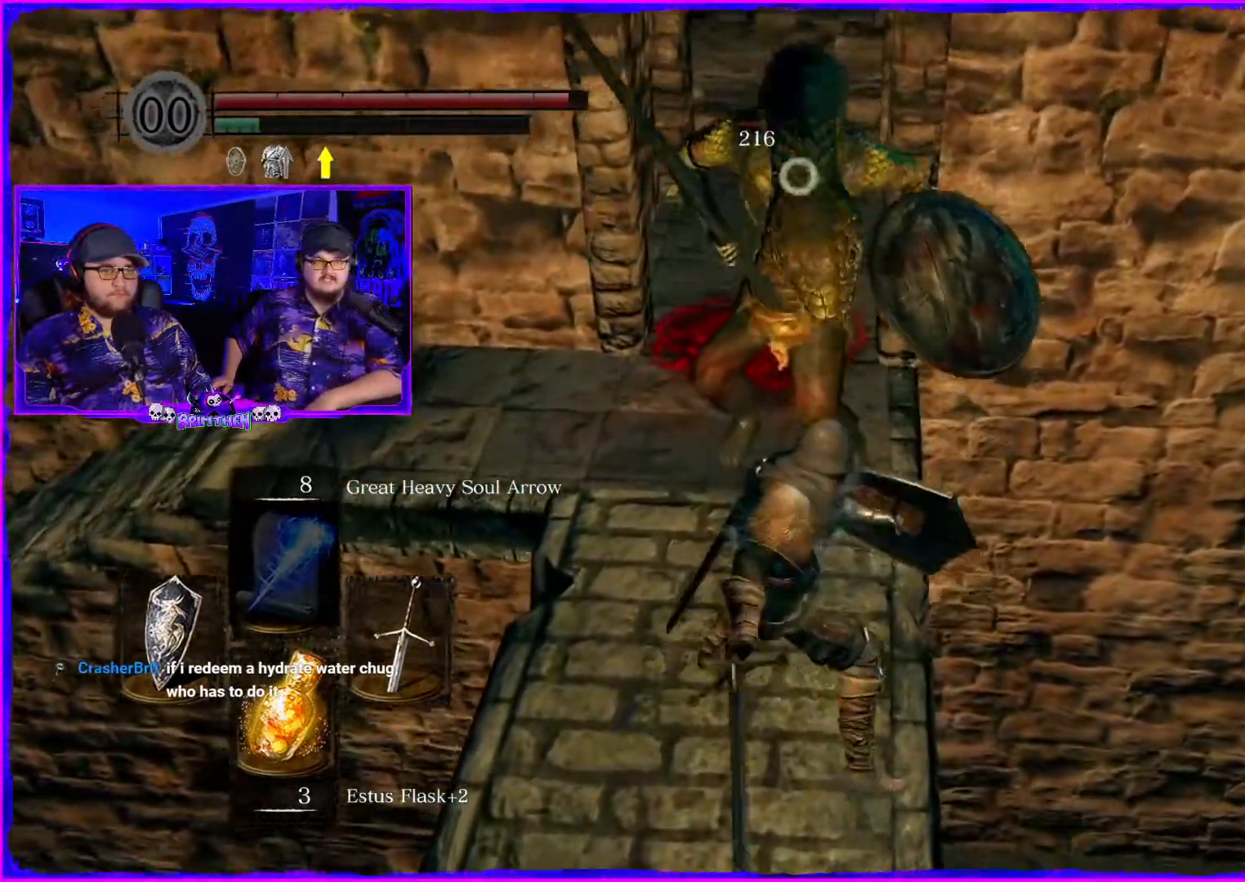
{"buttons": [], "left_stick": "down", "right_stick": "center", "events": [[17, "CIRCLE", "down"], [167, "CIRCLE", "up"]]}
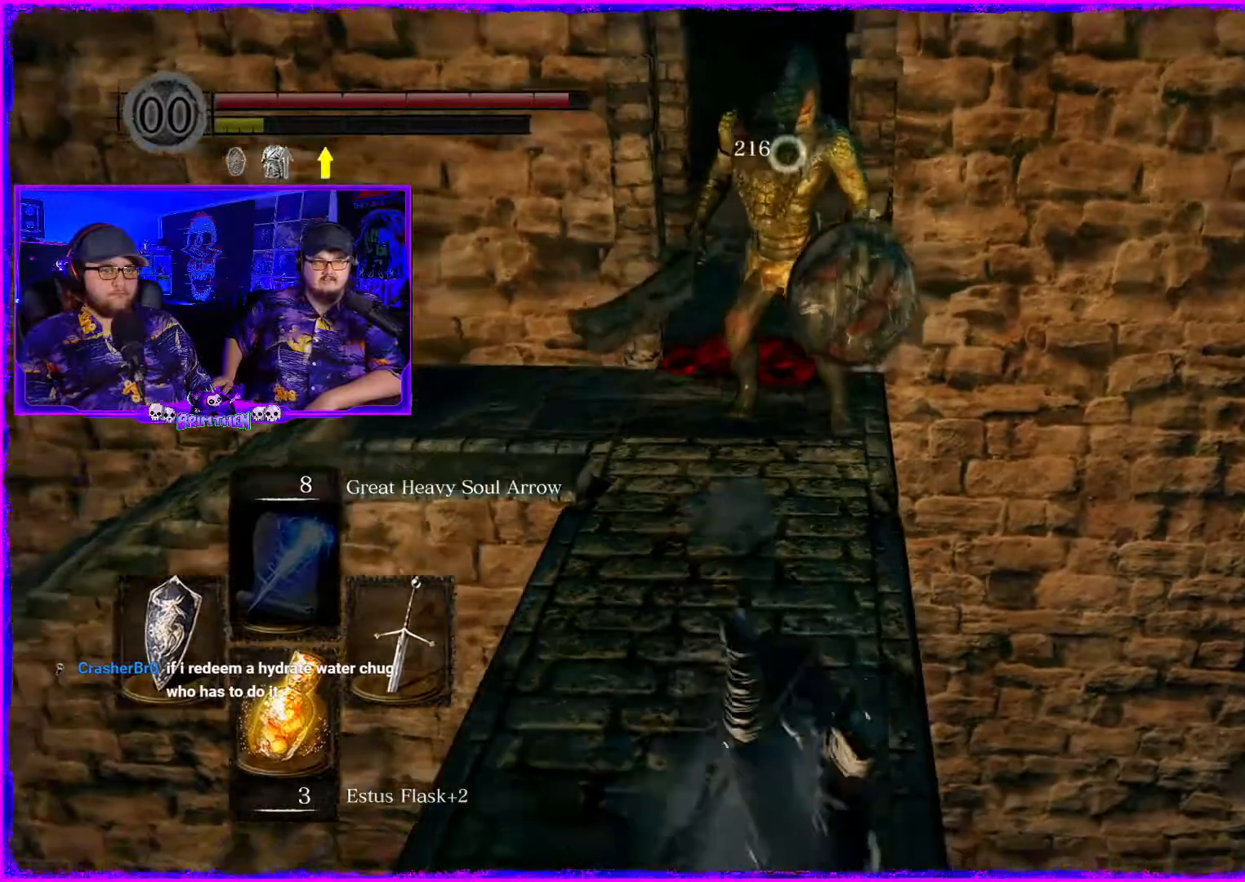
{"buttons": [], "left_stick": "down", "right_stick": "center", "events": []}
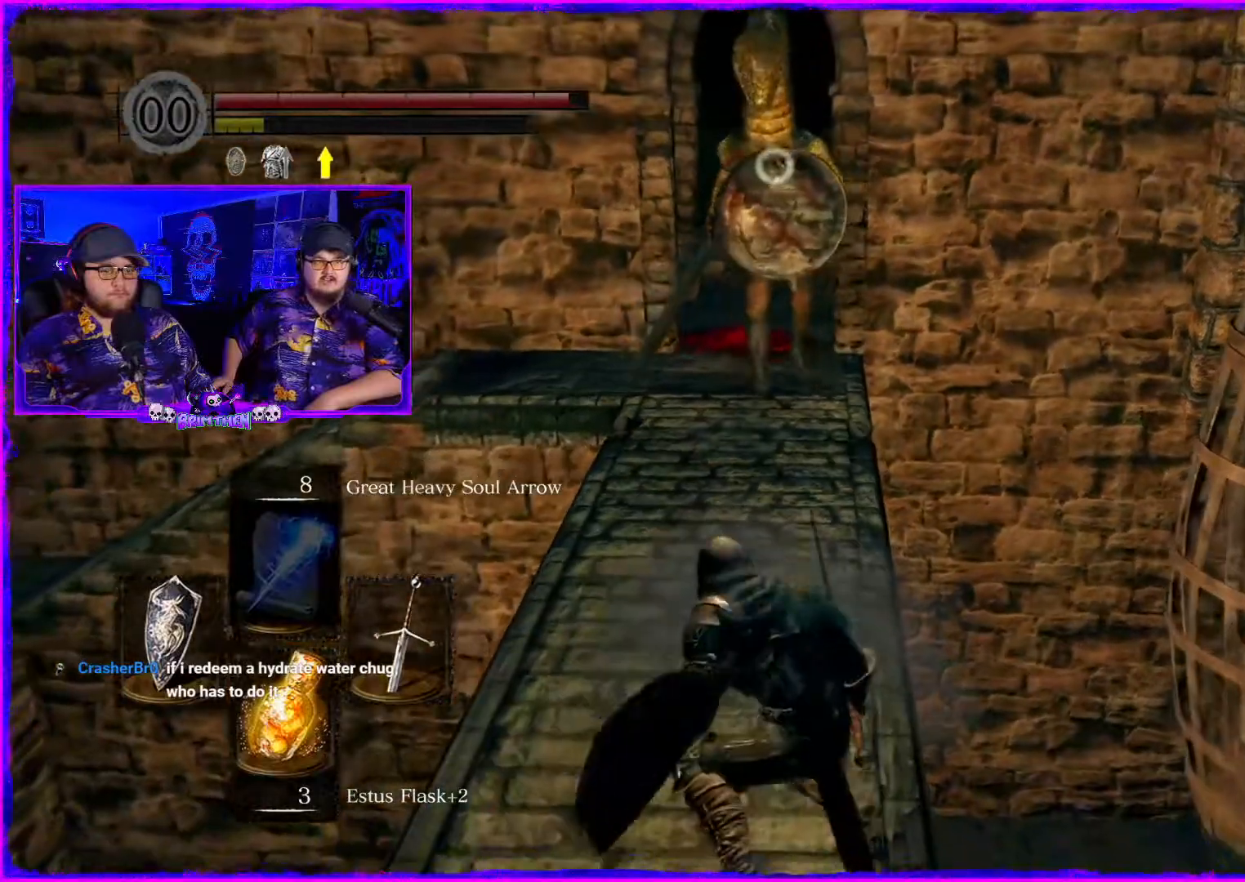
{"buttons": [], "left_stick": "down", "right_stick": "center", "events": []}
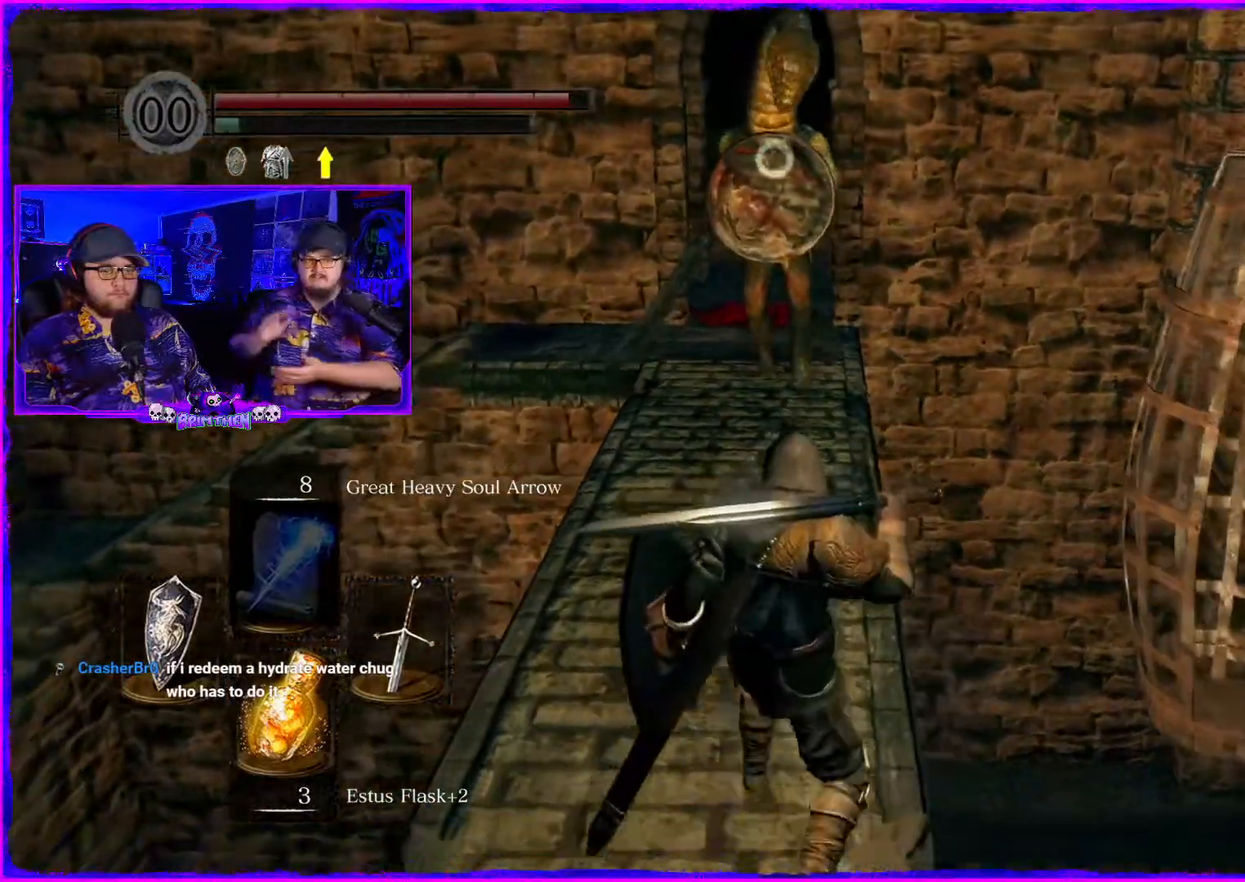
{"buttons": [], "left_stick": "down", "right_stick": "center", "events": []}
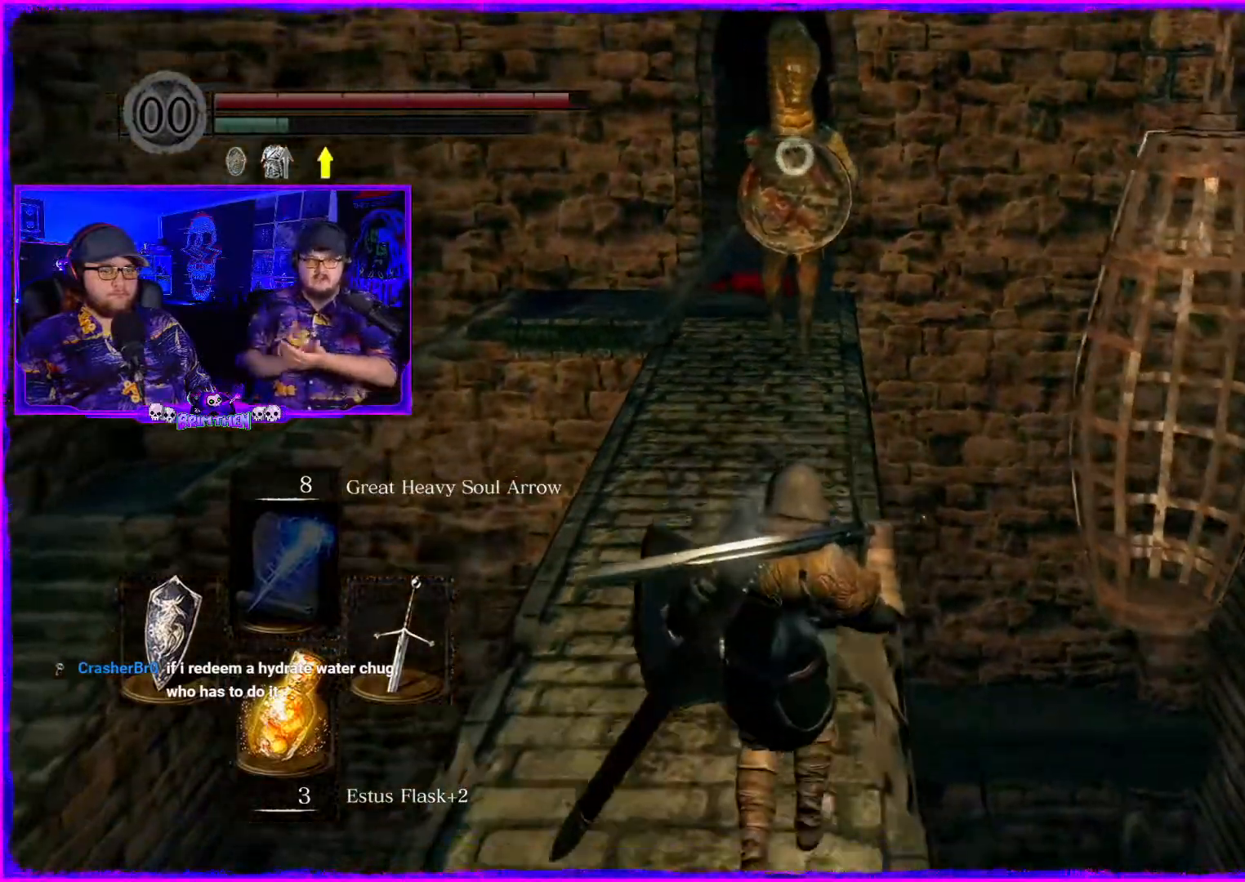
{"buttons": [], "left_stick": "down", "right_stick": "center", "events": []}
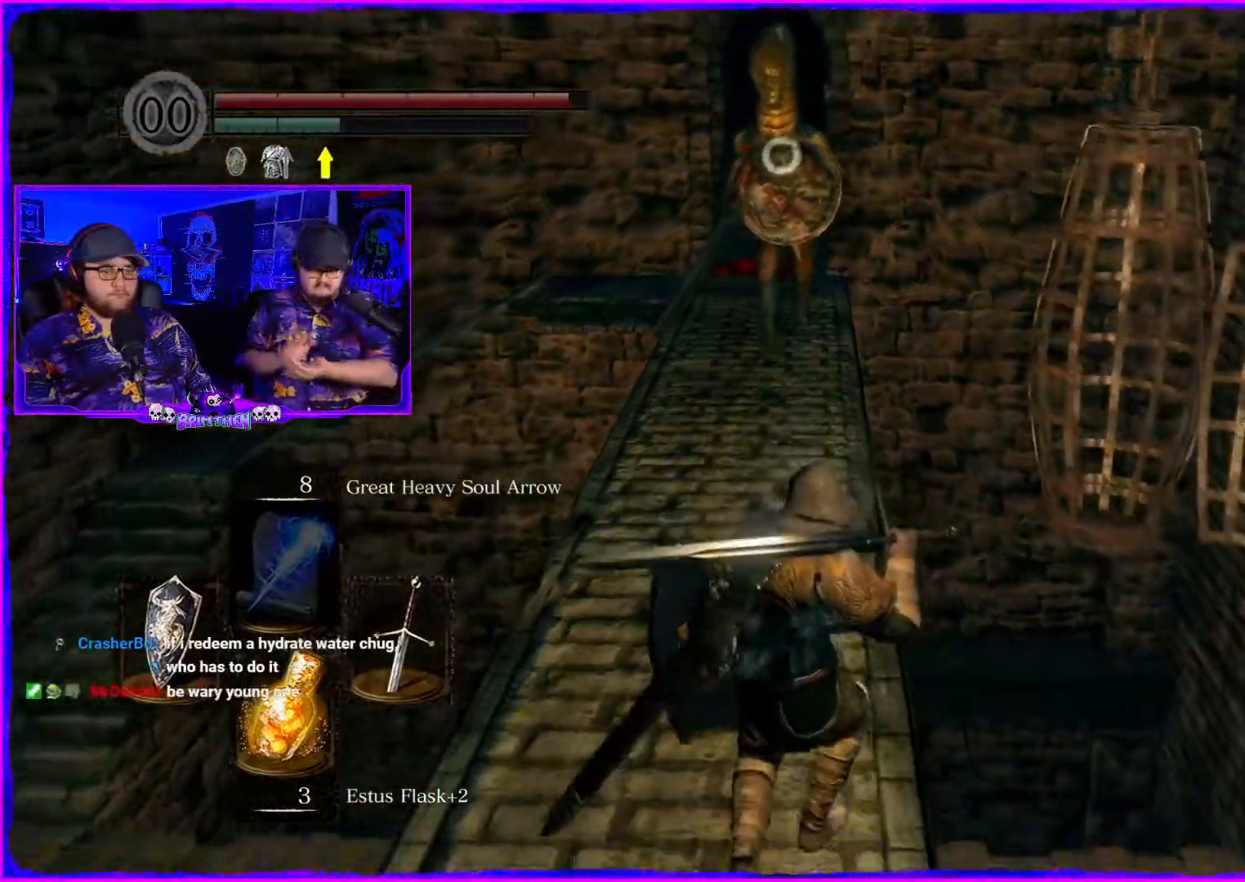
{"buttons": [], "left_stick": "down-left", "right_stick": "left", "events": [[367, "left_stick", "down-left"], [484, "right_stick", "left"]]}
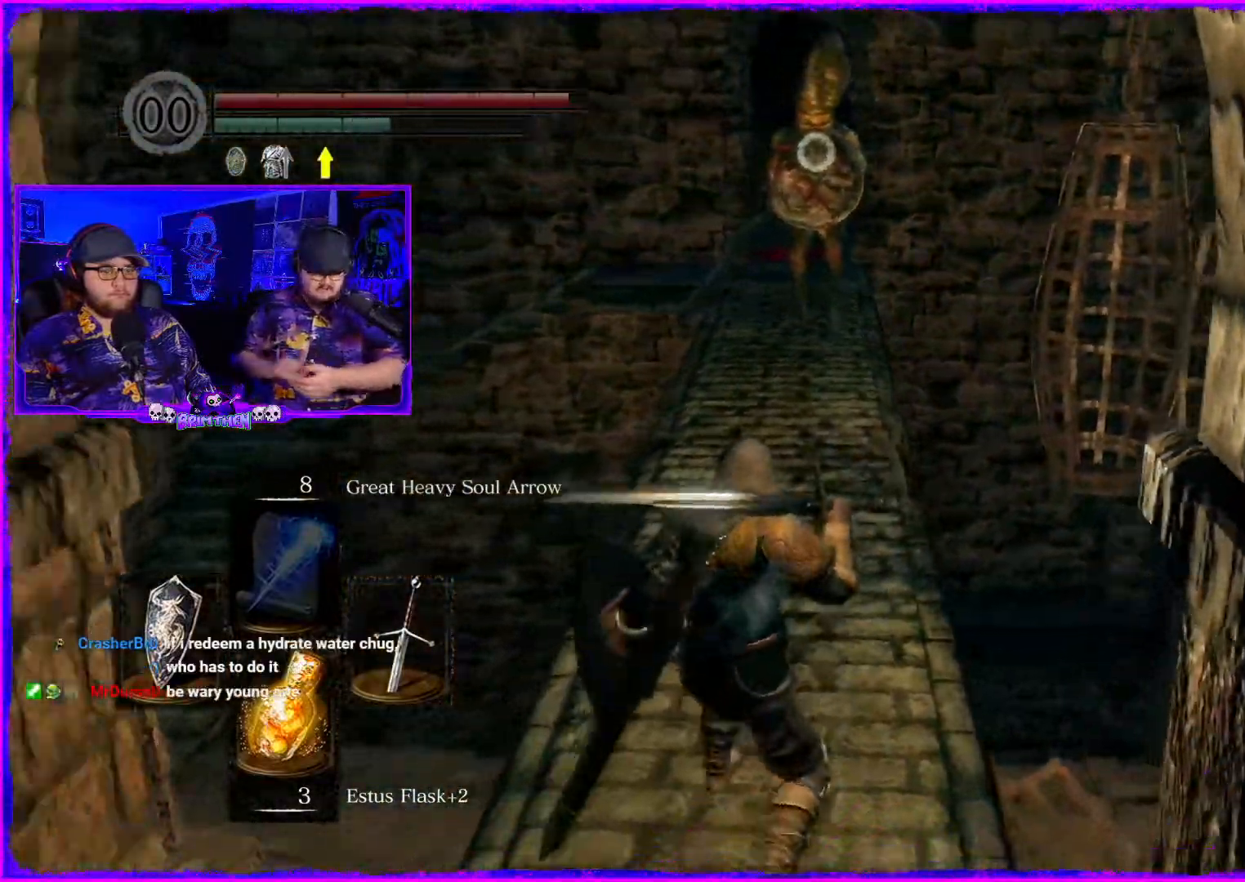
{"buttons": [], "left_stick": "center", "right_stick": "center", "events": [[67, "left_stick", "up-left"], [134, "left_stick", "up"], [167, "right_stick", "center"], [351, "left_stick", "center"]]}
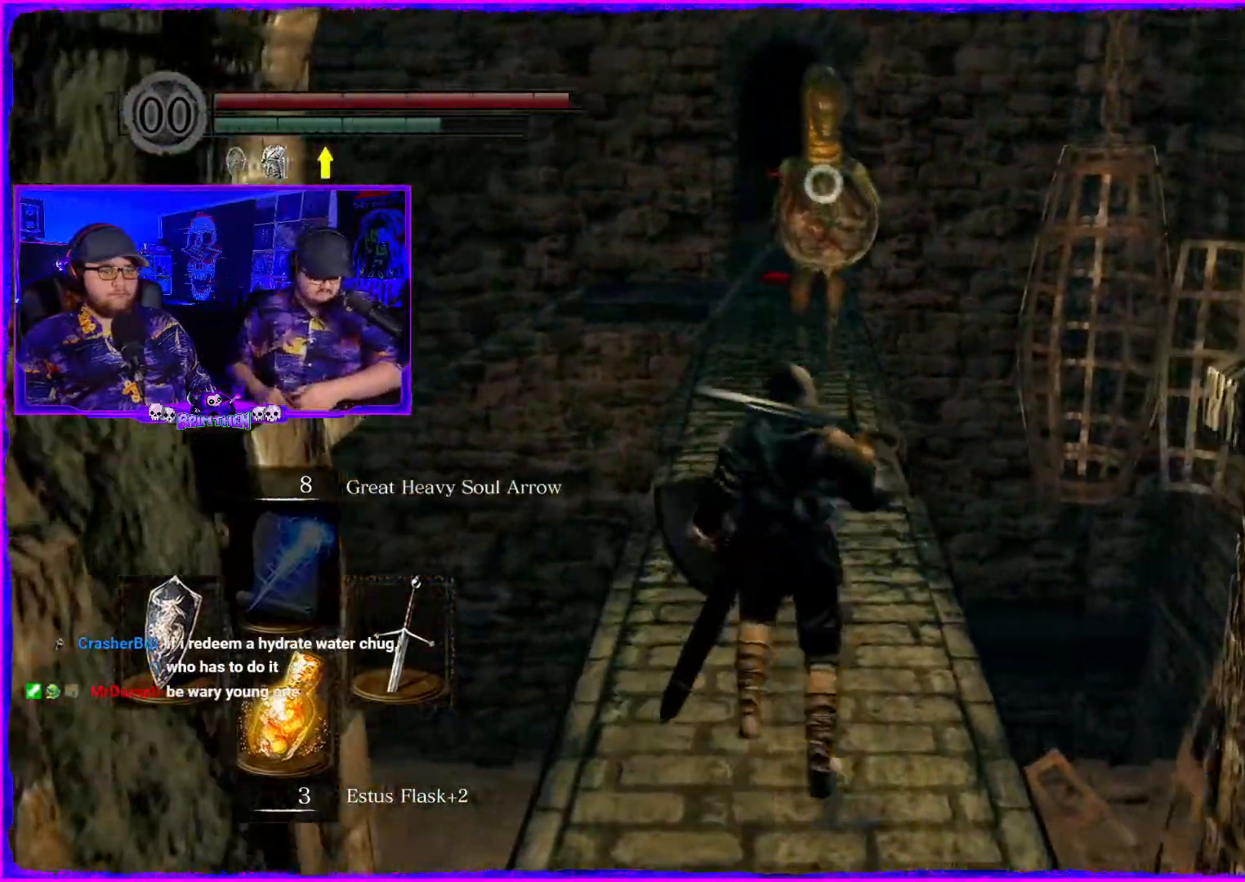
{"buttons": [], "left_stick": "up", "right_stick": "center", "events": [[83, "left_stick", "down"], [384, "left_stick", "center"], [484, "left_stick", "up"]]}
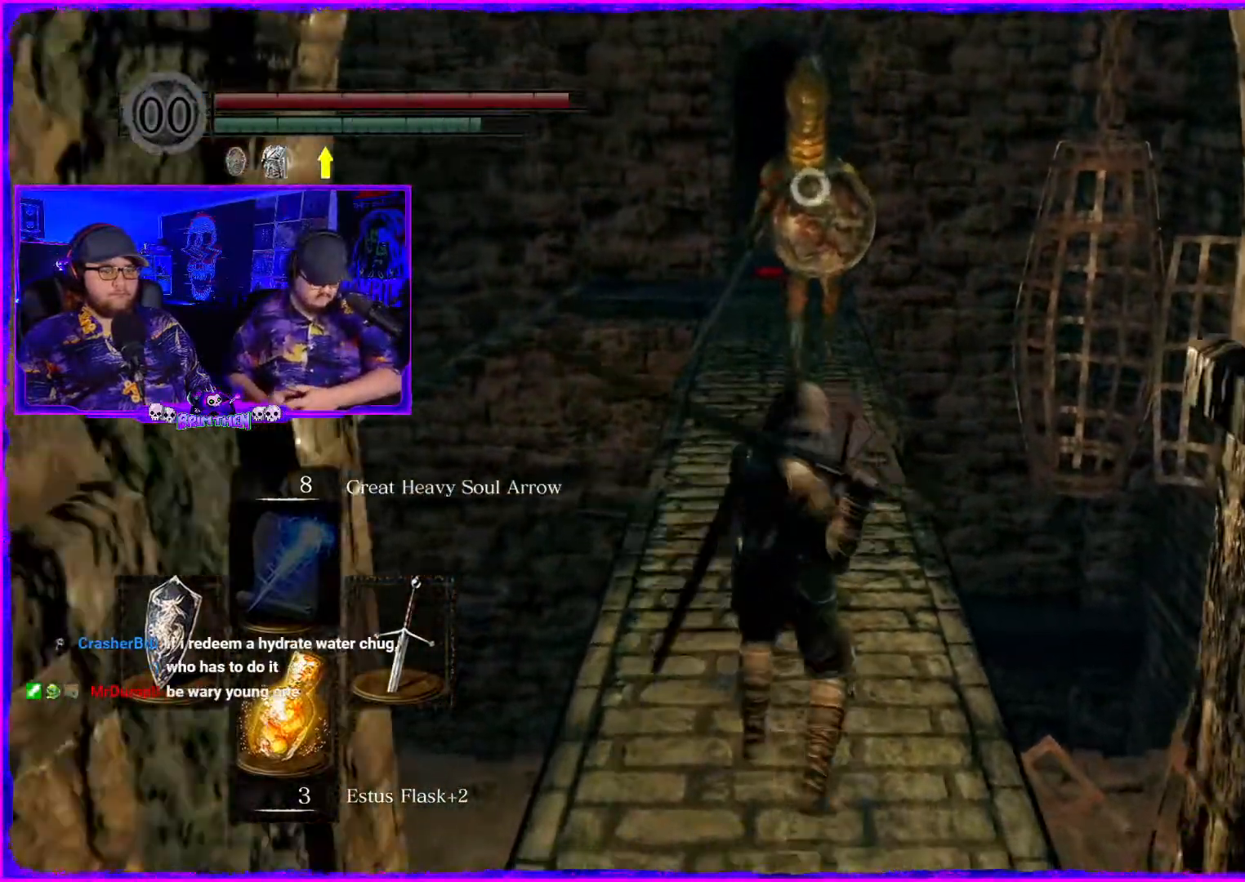
{"buttons": [], "left_stick": "down", "right_stick": "center", "events": [[151, "left_stick", "center"], [234, "left_stick", "down"]]}
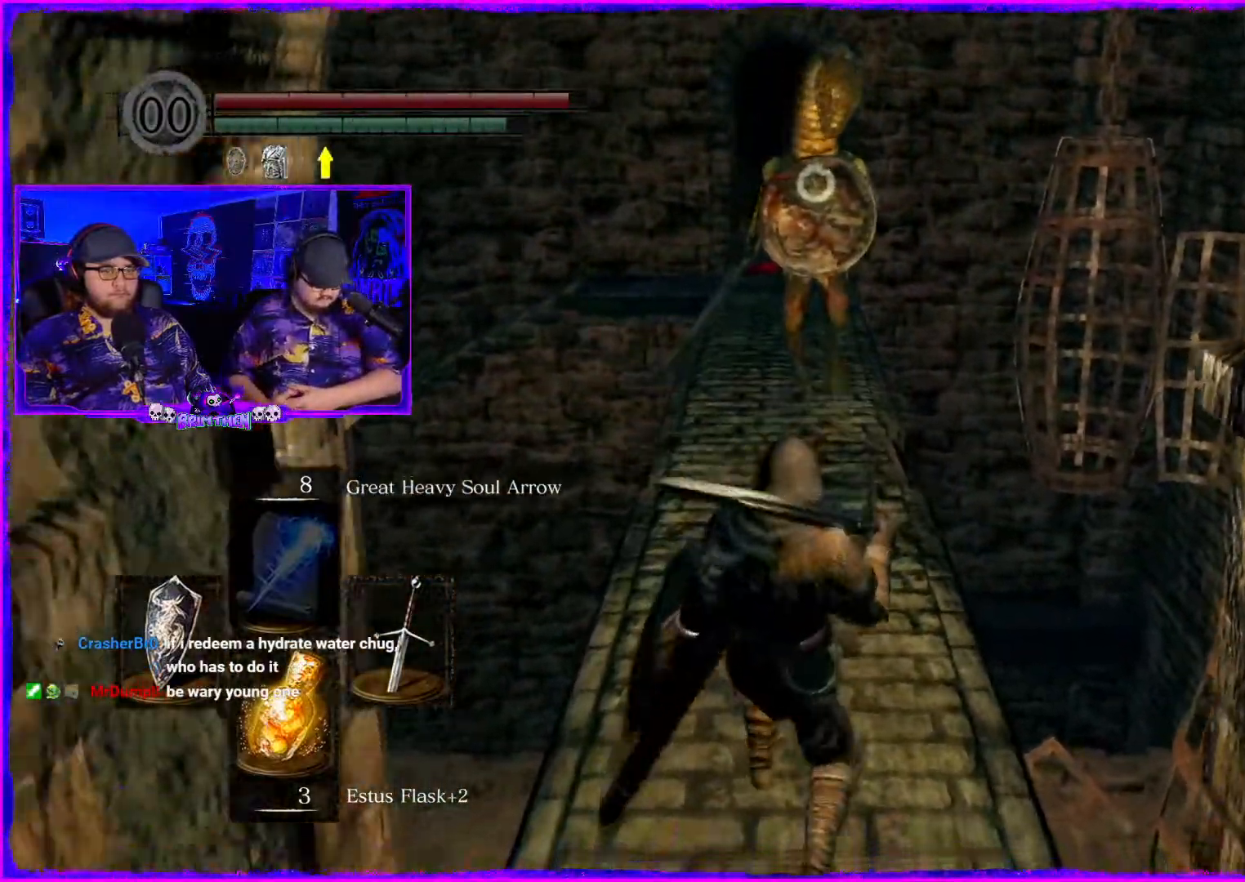
{"buttons": [], "left_stick": "up", "right_stick": "center", "events": [[167, "left_stick", "up"]]}
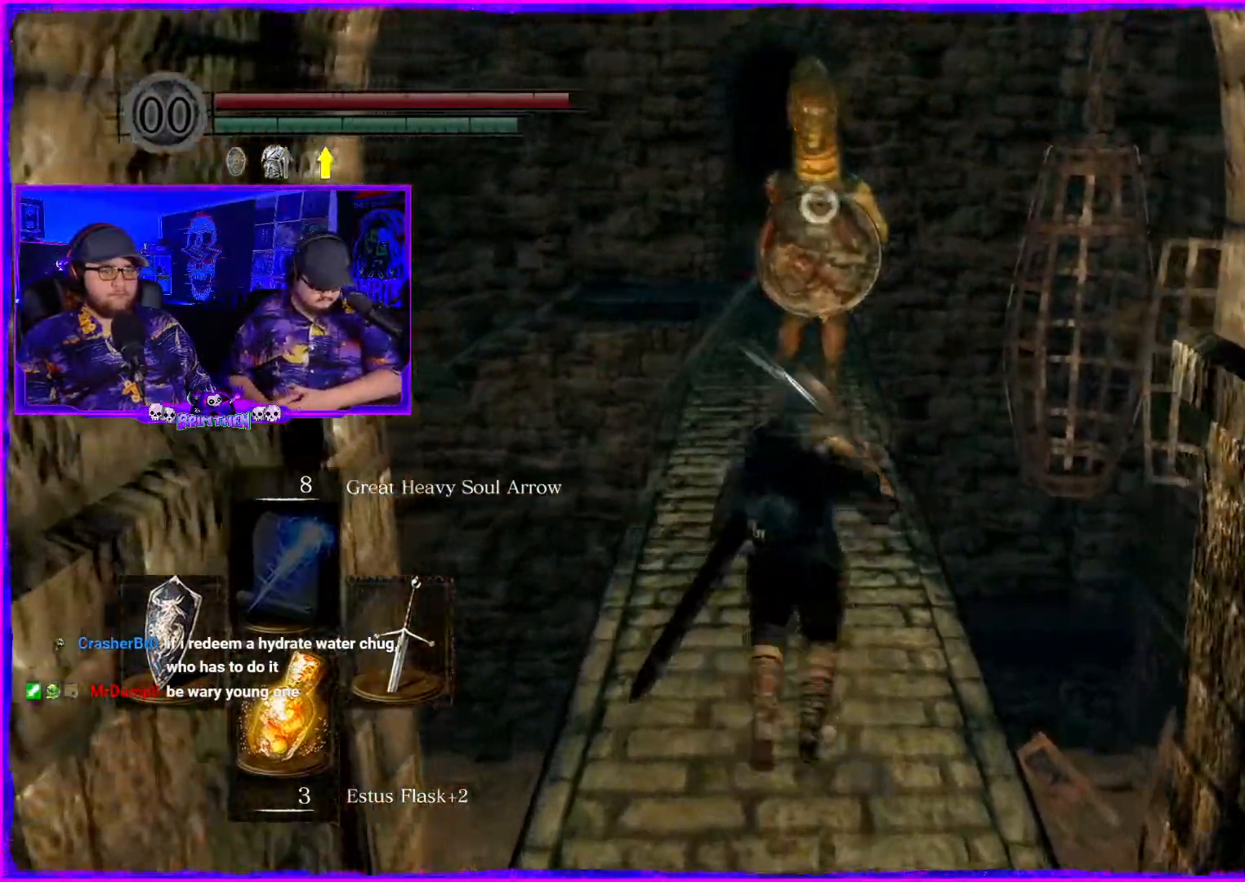
{"buttons": [], "left_stick": "center", "right_stick": "center", "events": [[234, "left_stick", "center"], [334, "left_stick", "down"], [484, "left_stick", "center"]]}
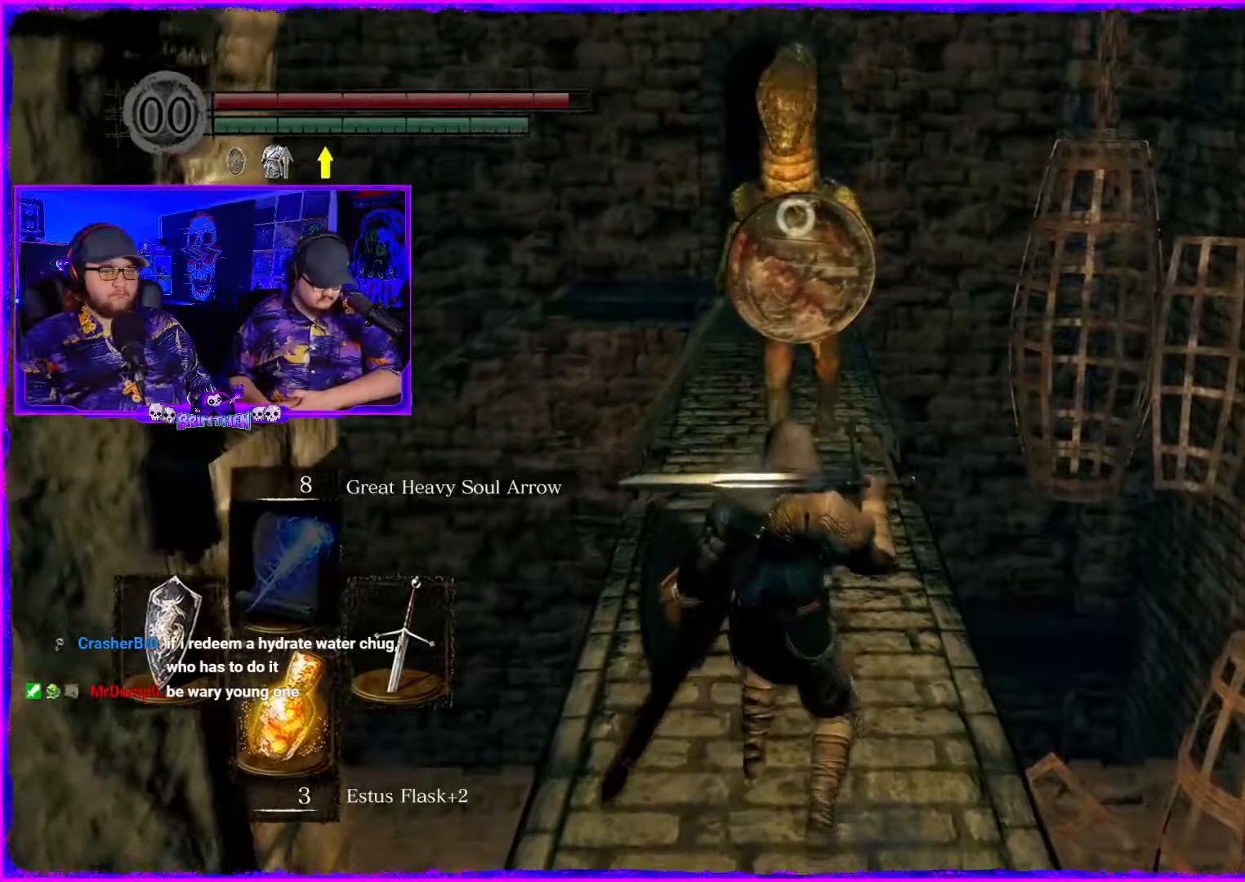
{"buttons": [], "left_stick": "up", "right_stick": "center", "events": [[17, "left_stick", "up"], [367, "left_stick", "center"], [467, "left_stick", "up"]]}
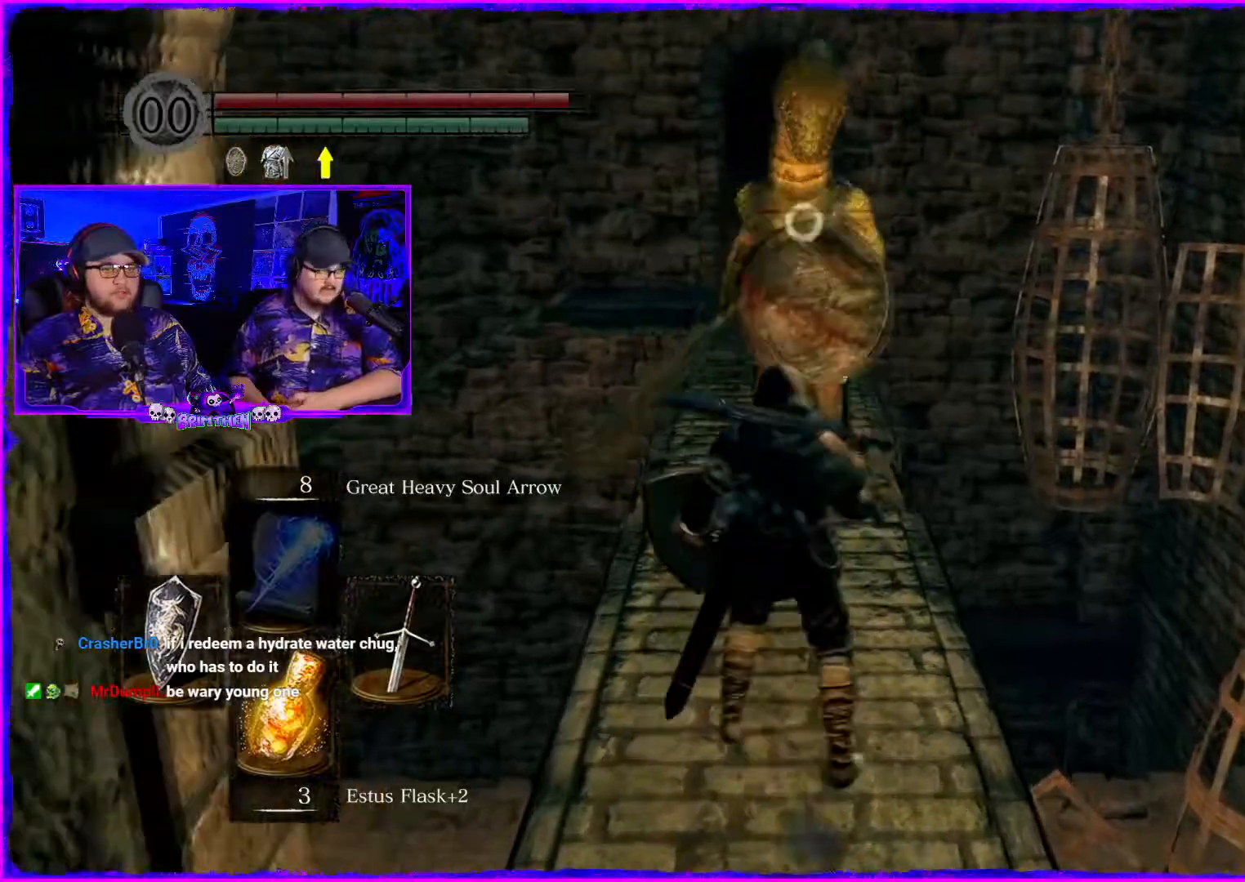
{"buttons": [], "left_stick": "center", "right_stick": "center", "events": [[17, "left_stick", "center"]]}
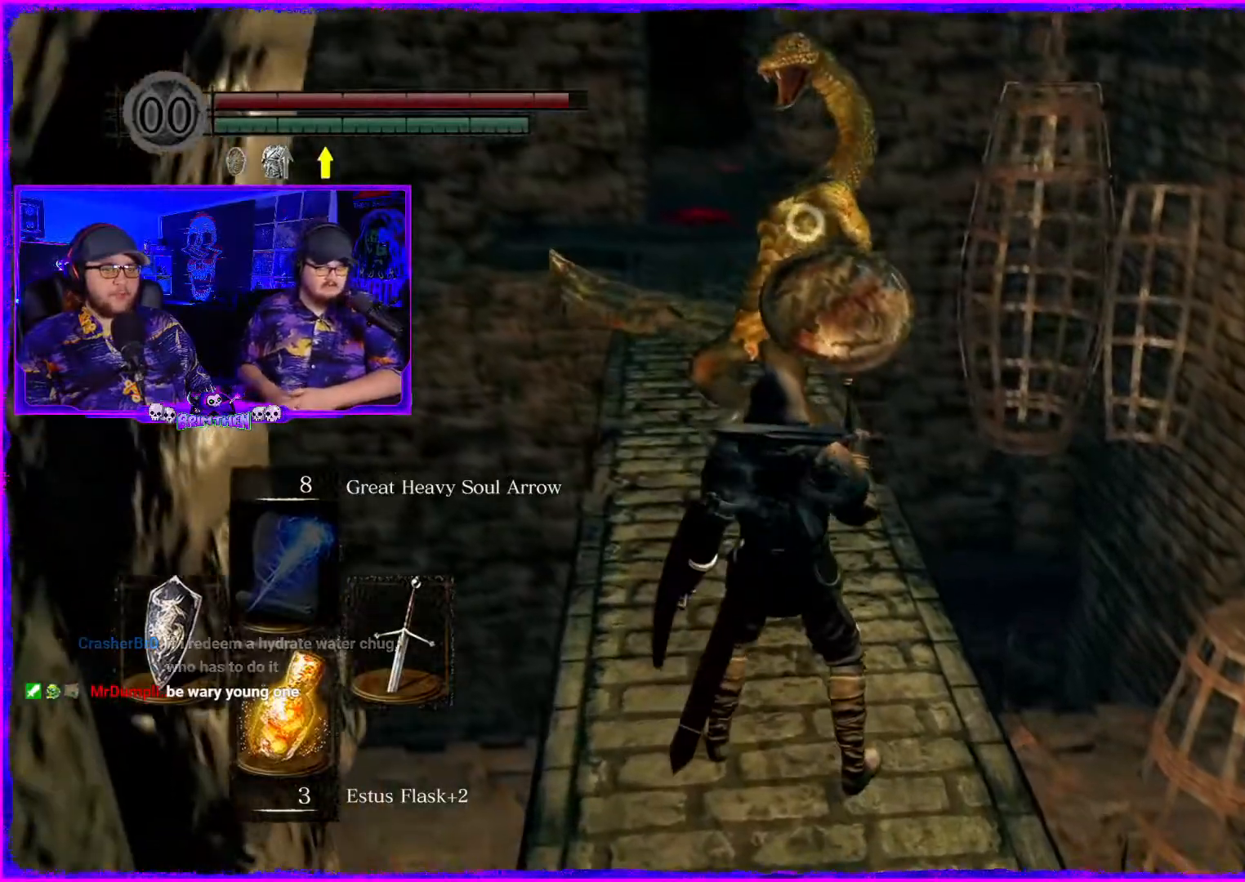
{"buttons": [], "left_stick": "center", "right_stick": "center", "events": [[250, "L2", "down"], [434, "L2", "up"]]}
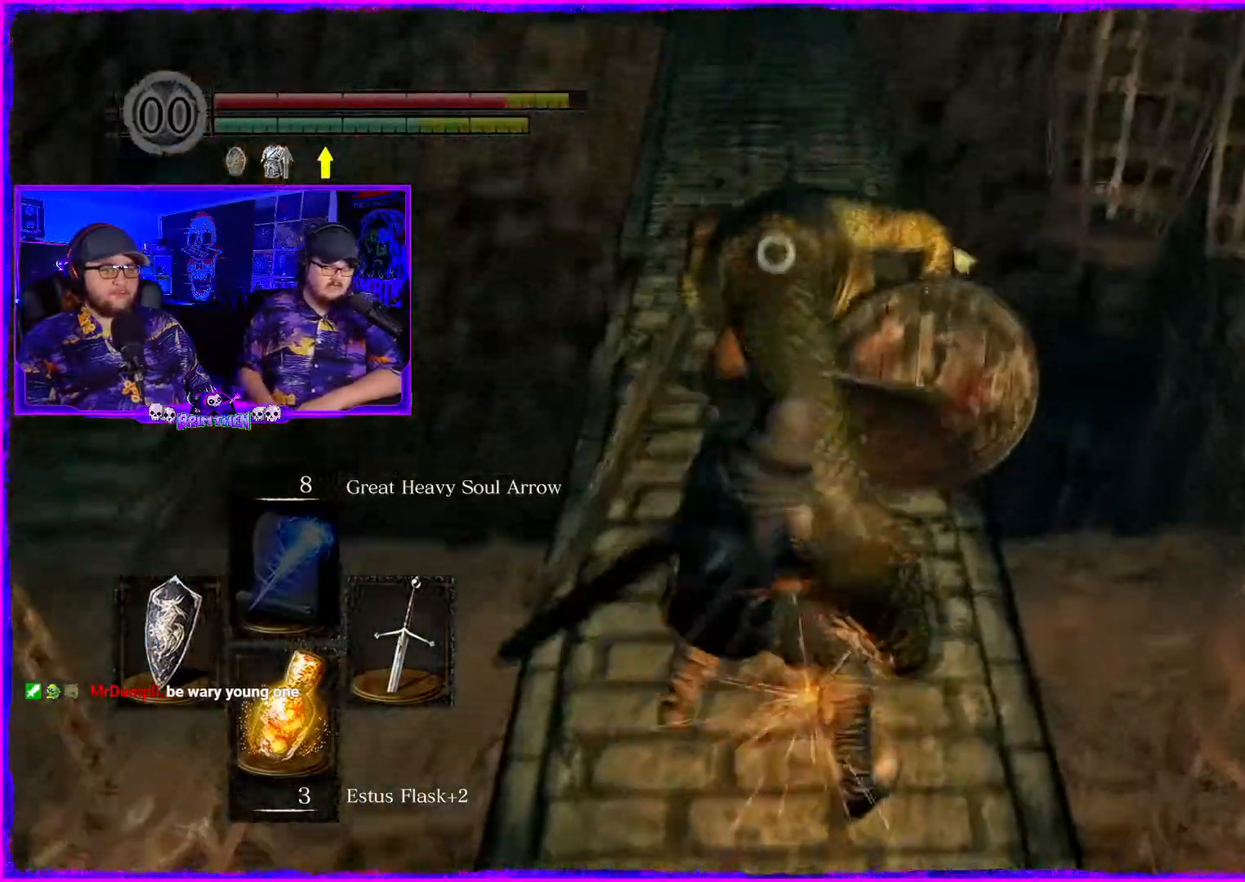
{"buttons": [], "left_stick": "center", "right_stick": "center", "events": []}
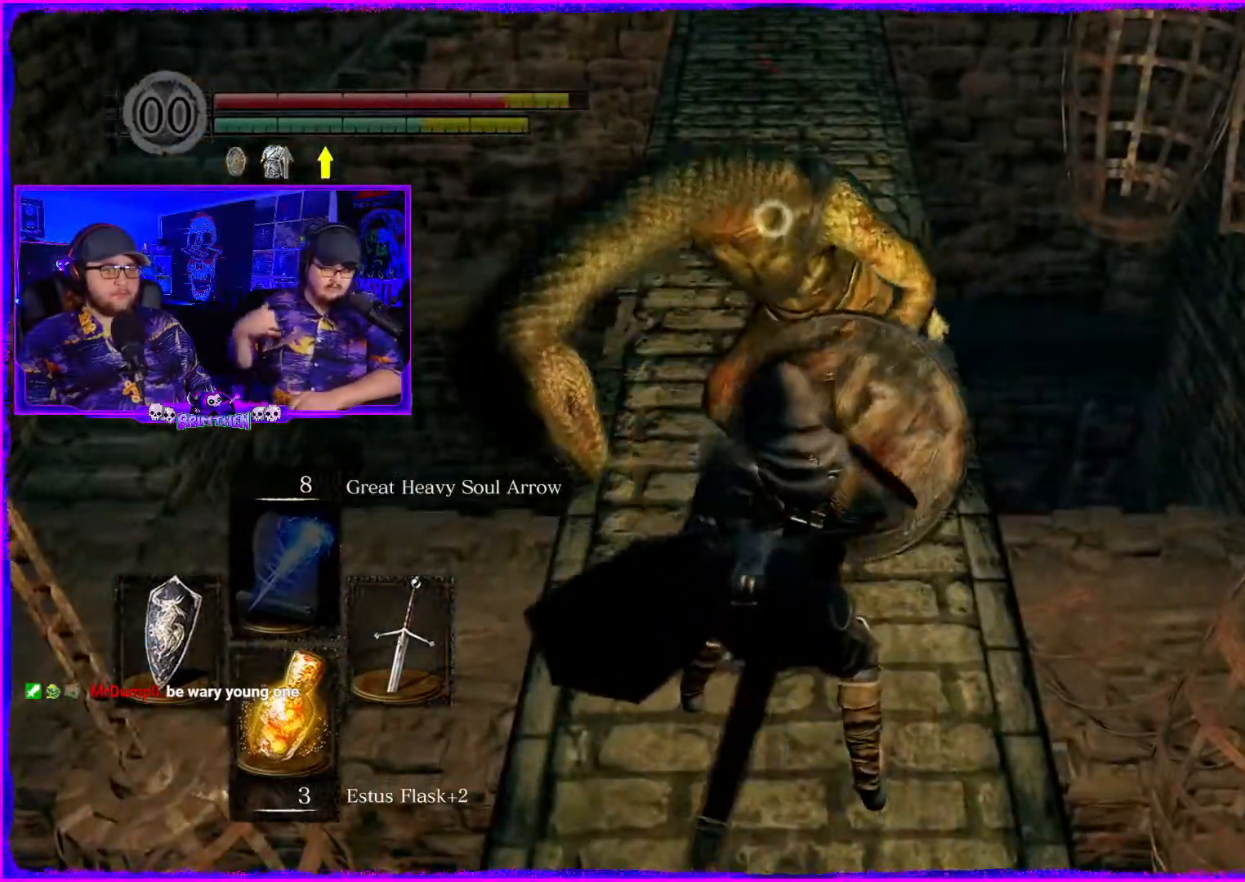
{"buttons": ["R1"], "left_stick": "center", "right_stick": "center", "events": [[117, "R1", "down"], [300, "R1", "up"], [417, "R1", "down"]]}
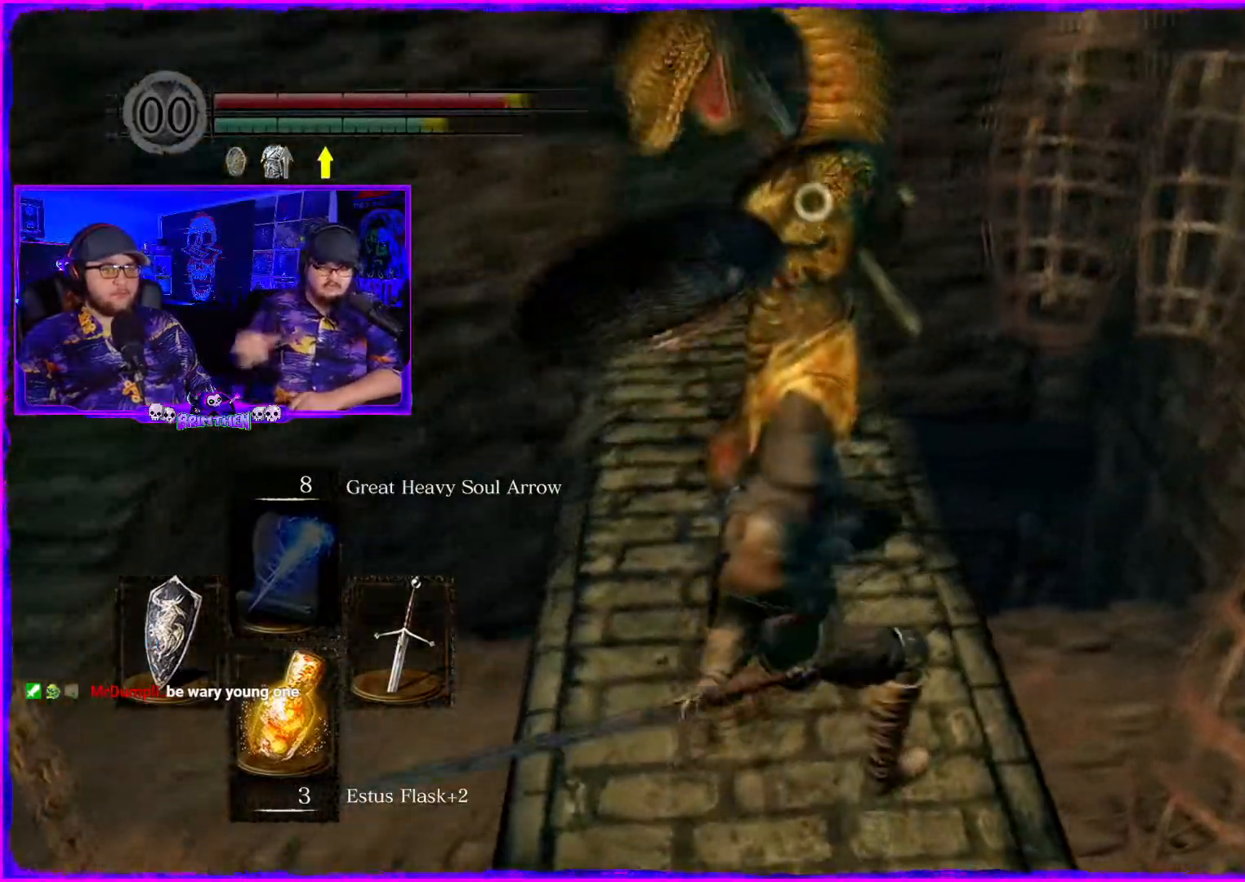
{"buttons": [], "left_stick": "center", "right_stick": "center", "events": [[17, "R1", "up"], [134, "R1", "down"], [251, "R1", "up"], [401, "R1", "down"], [501, "R1", "up"]]}
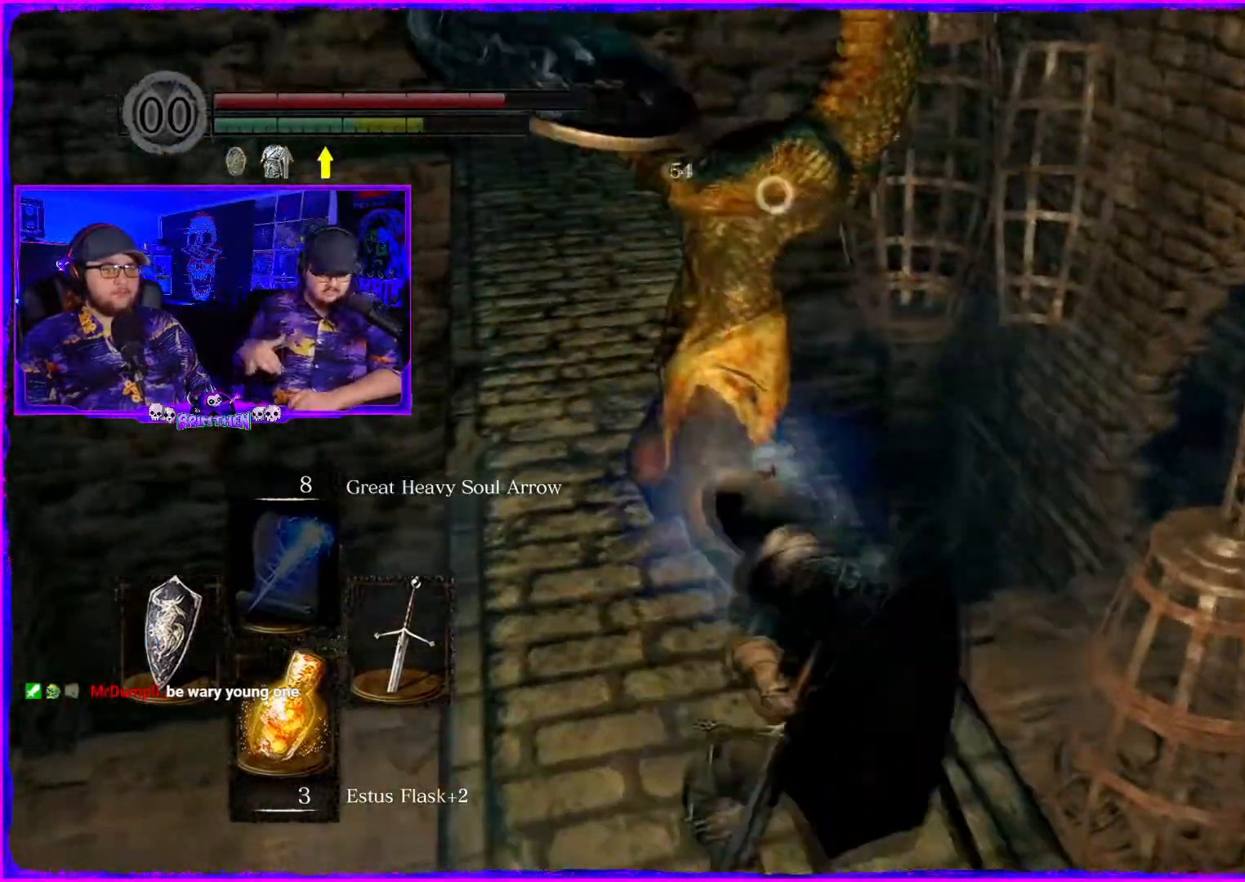
{"buttons": ["R1"], "left_stick": "center", "right_stick": "center", "events": [[183, "R1", "down"], [300, "R1", "up"], [434, "R1", "down"]]}
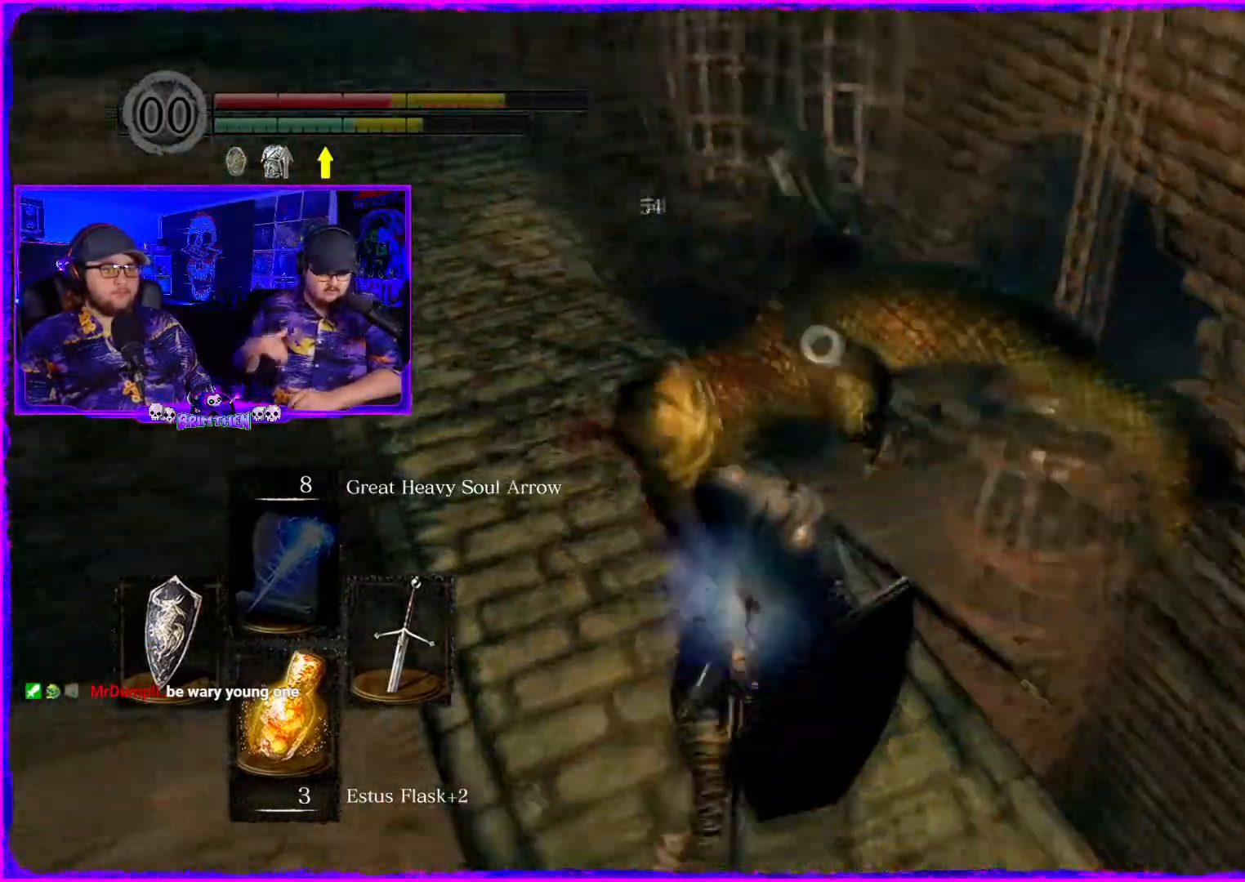
{"buttons": [], "left_stick": "center", "right_stick": "center", "events": [[34, "R1", "up"], [151, "R1", "down"], [267, "R1", "up"], [384, "R1", "down"], [501, "R1", "up"]]}
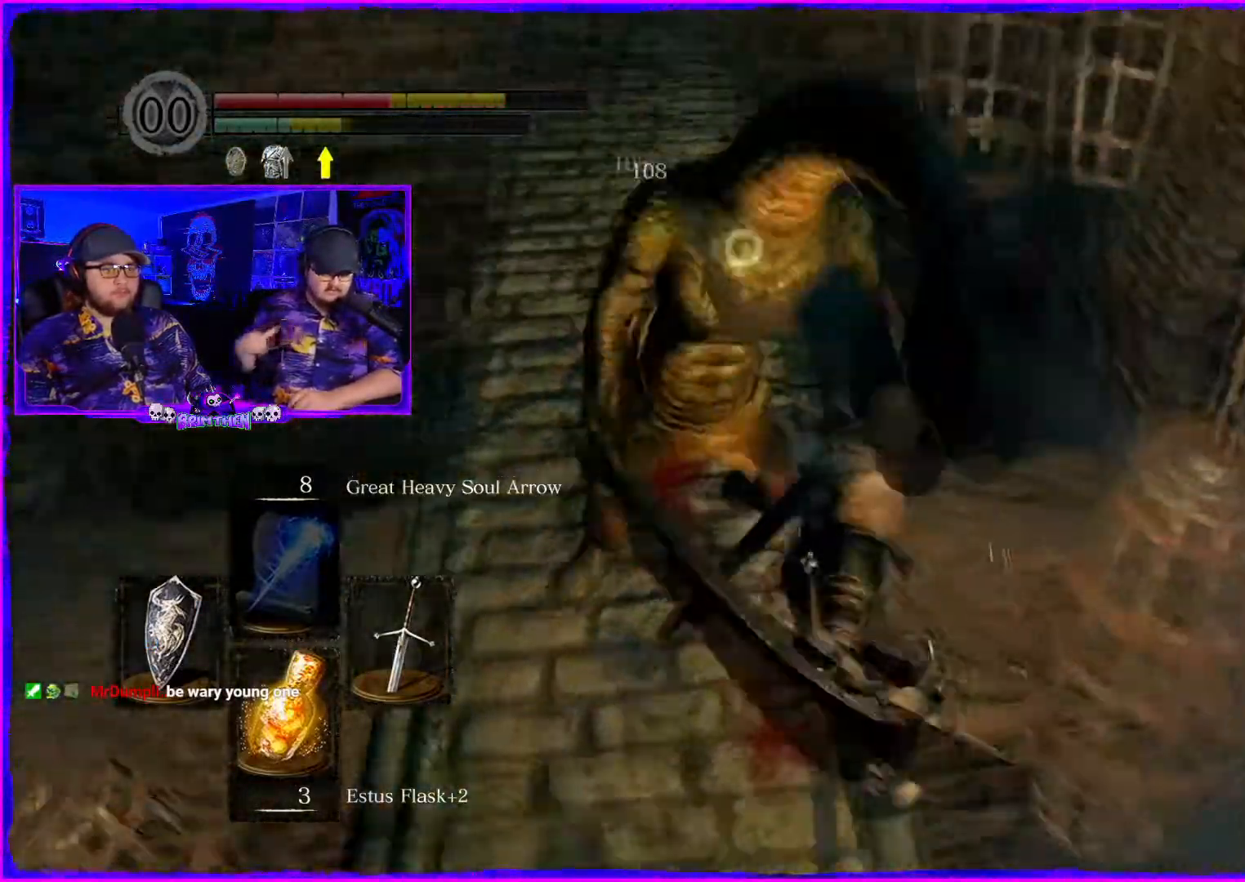
{"buttons": [], "left_stick": "down-left", "right_stick": "center", "events": [[267, "left_stick", "down-left"]]}
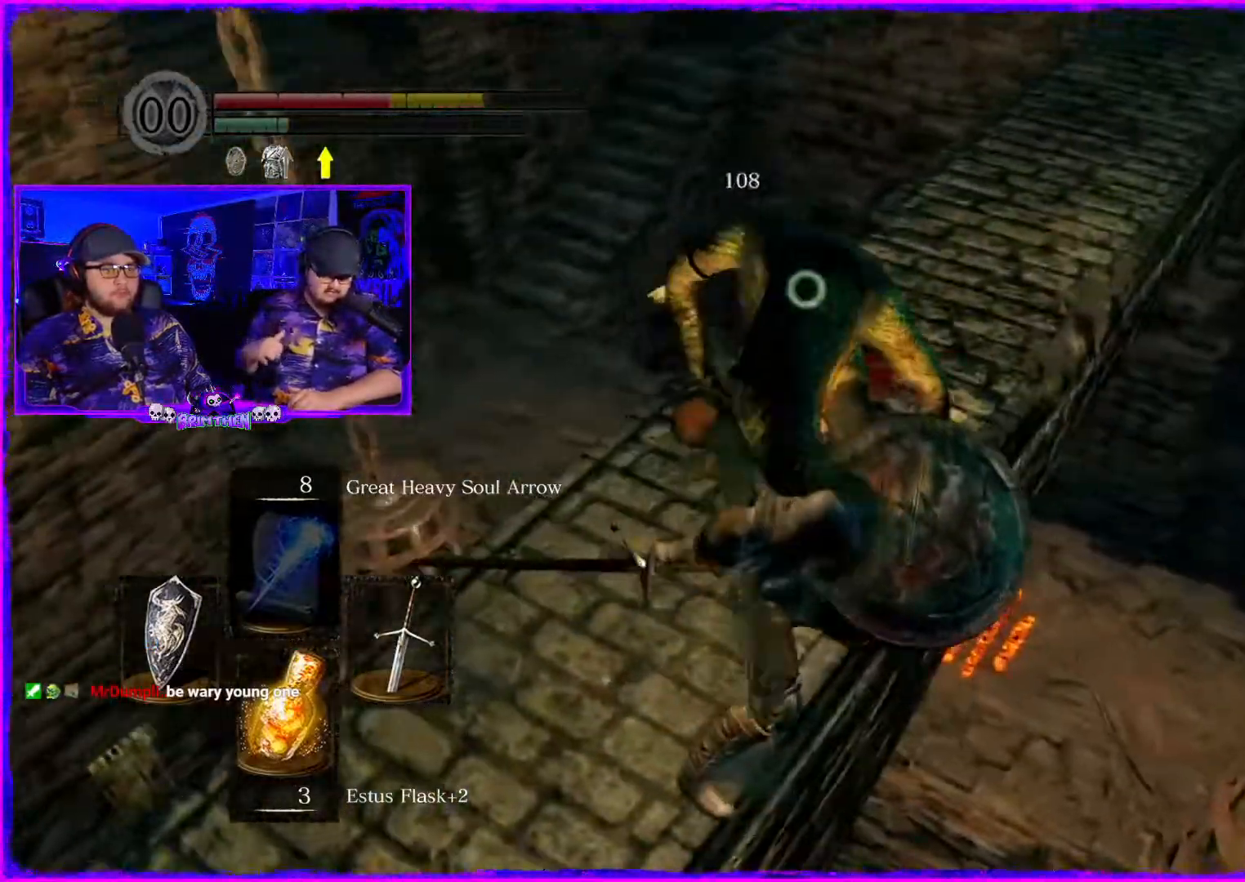
{"buttons": [], "left_stick": "up-left", "right_stick": "center", "events": [[17, "left_stick", "left"], [134, "left_stick", "up-left"]]}
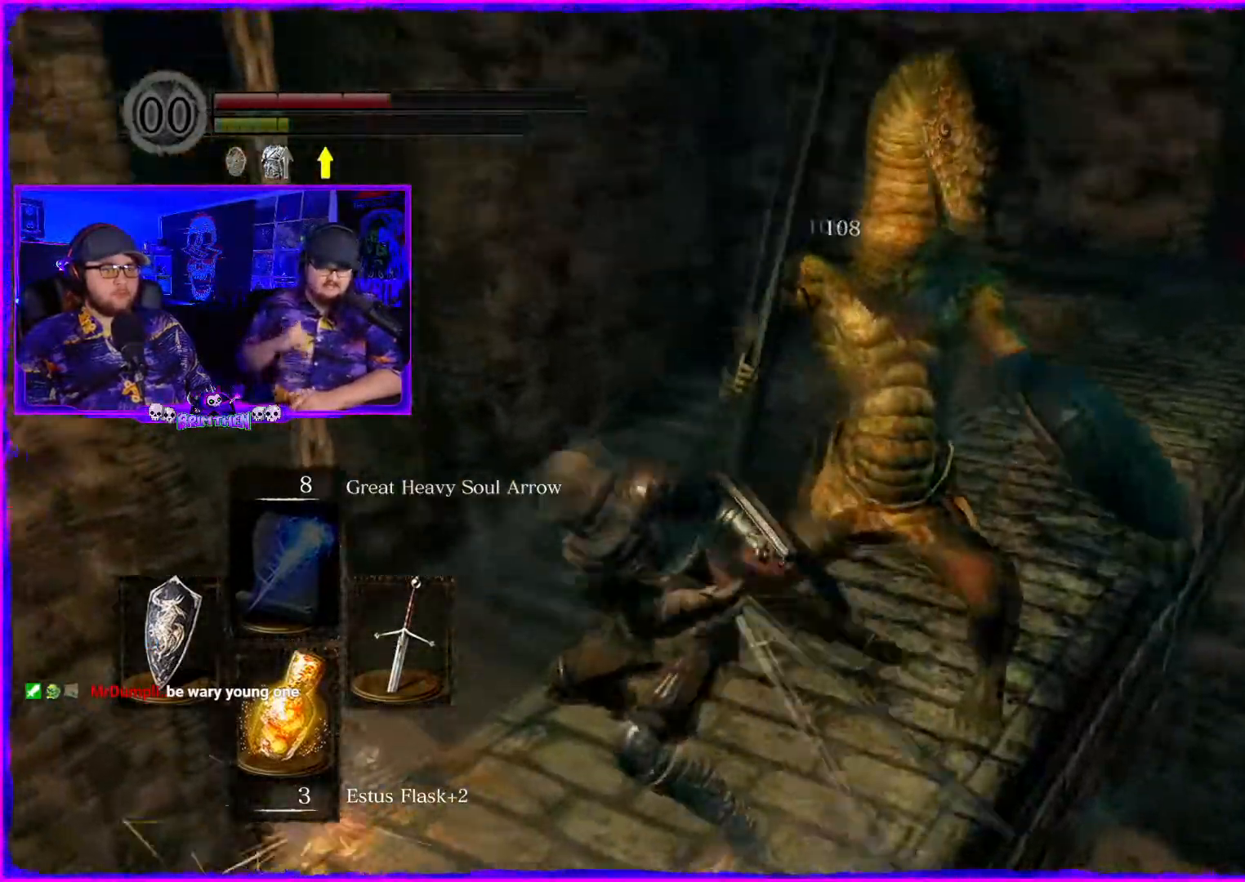
{"buttons": [], "left_stick": "center", "right_stick": "center", "events": [[183, "left_stick", "center"]]}
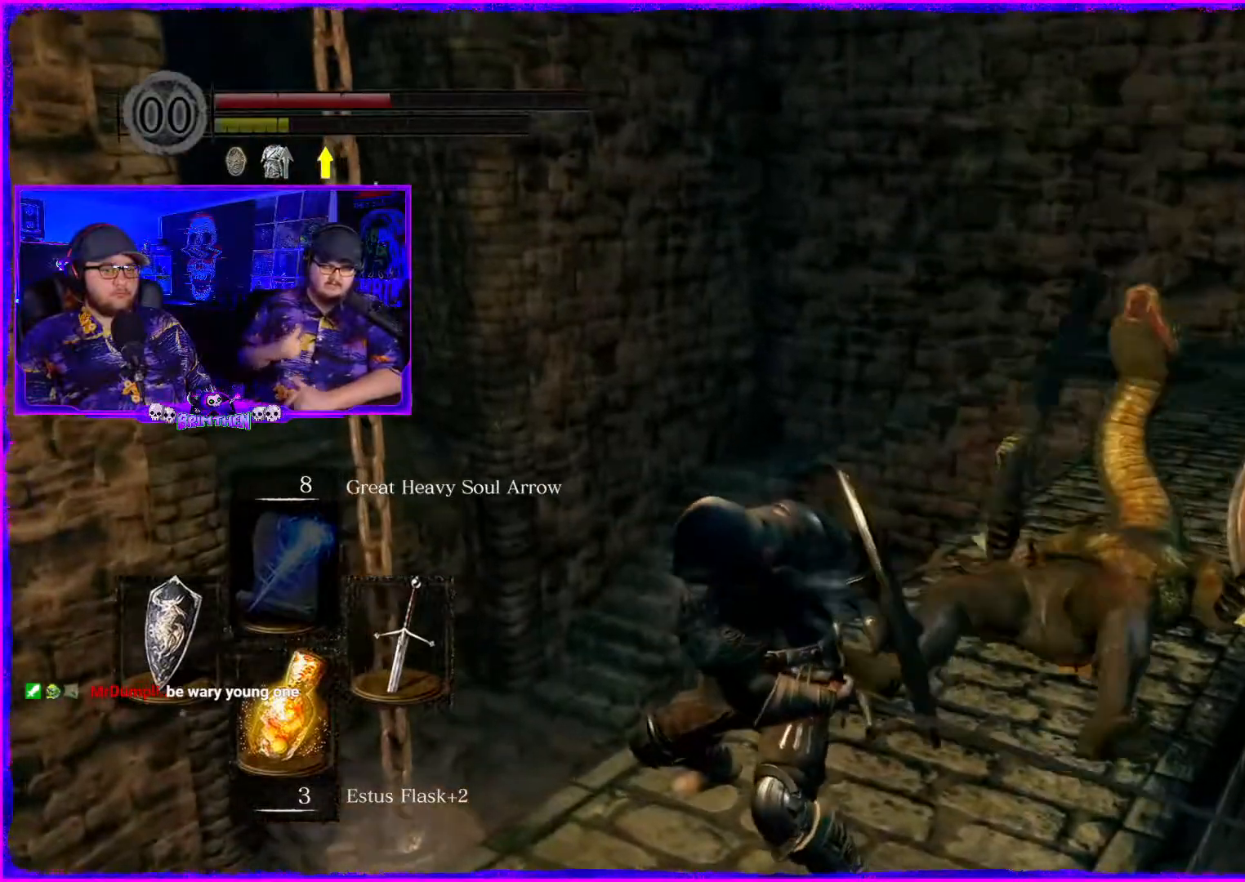
{"buttons": [], "left_stick": "center", "right_stick": "center", "events": []}
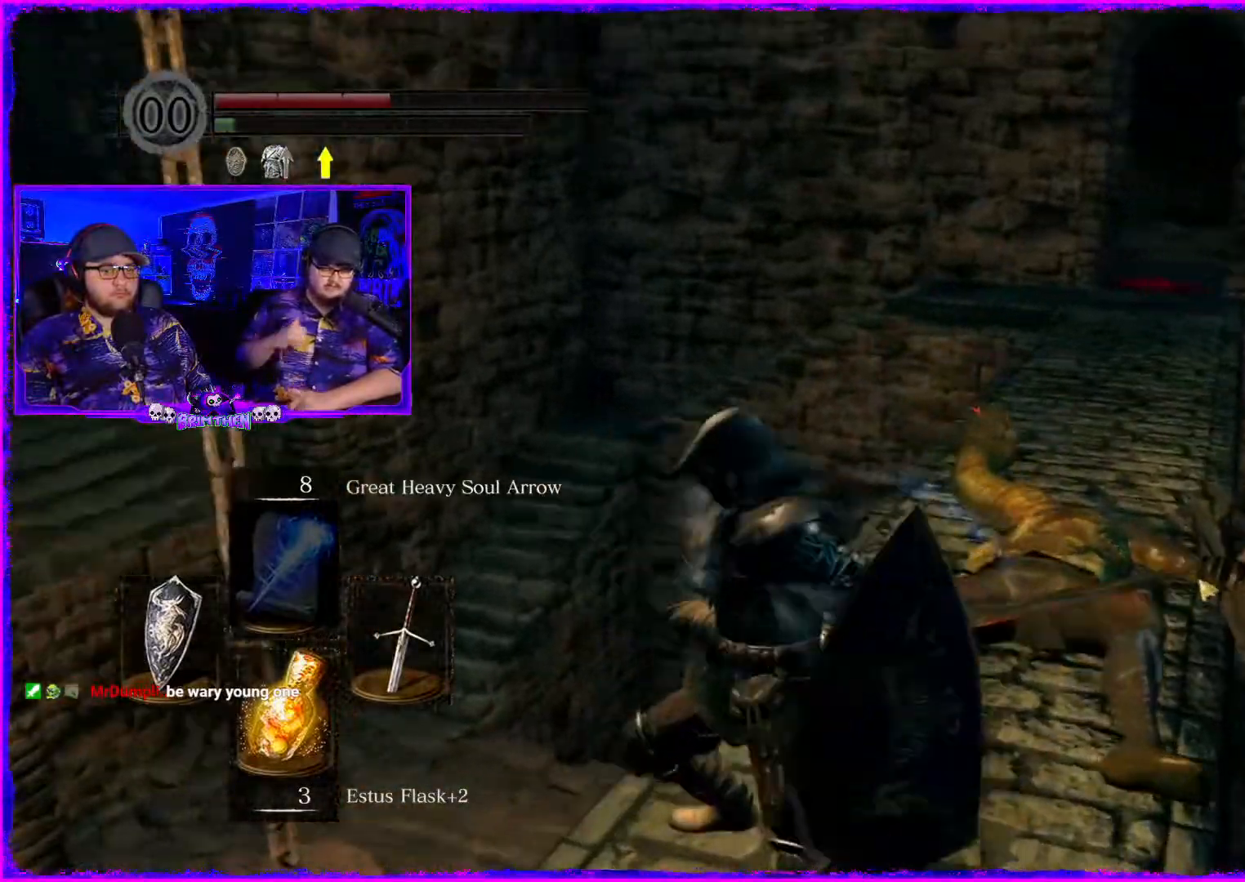
{"buttons": [], "left_stick": "up-right", "right_stick": "center", "events": [[117, "left_stick", "up-right"]]}
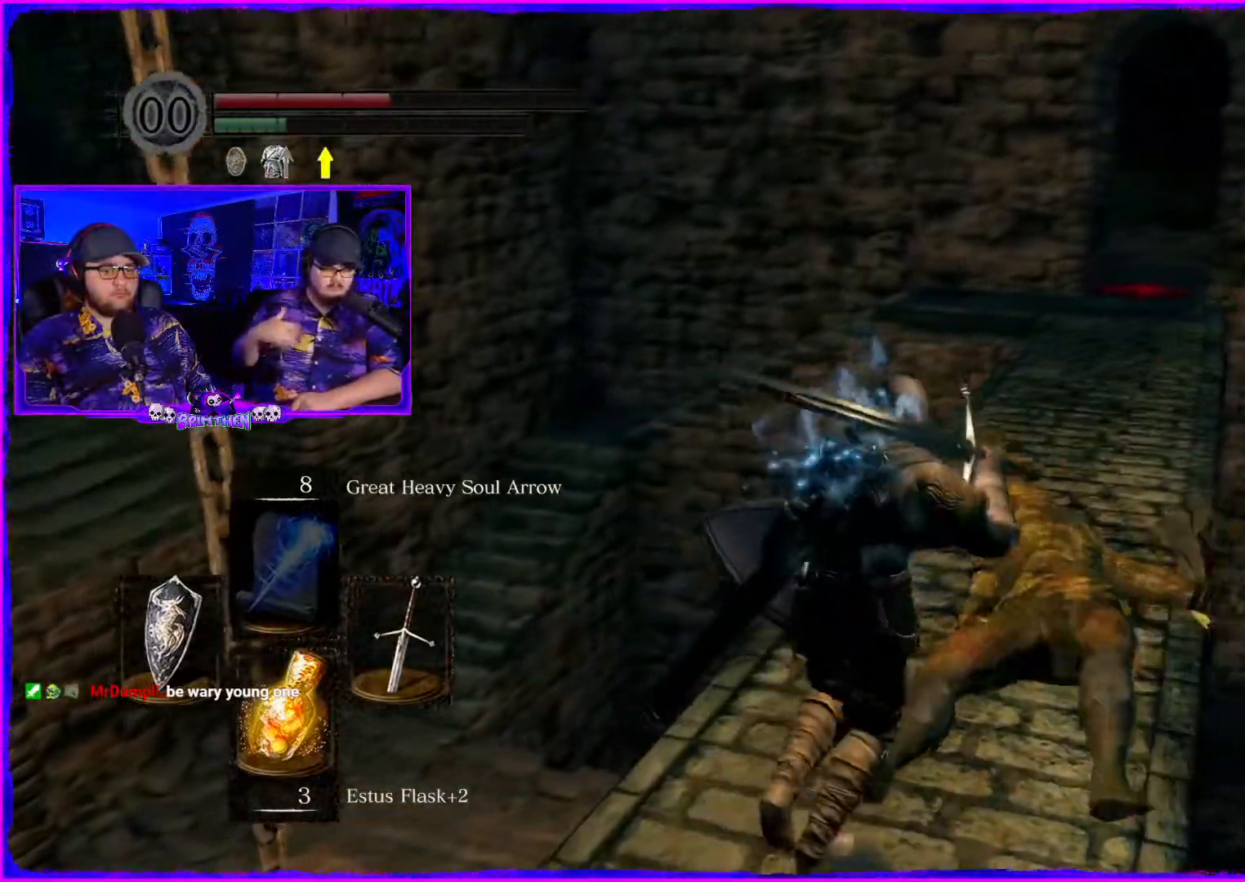
{"buttons": [], "left_stick": "up-right", "right_stick": "center", "events": []}